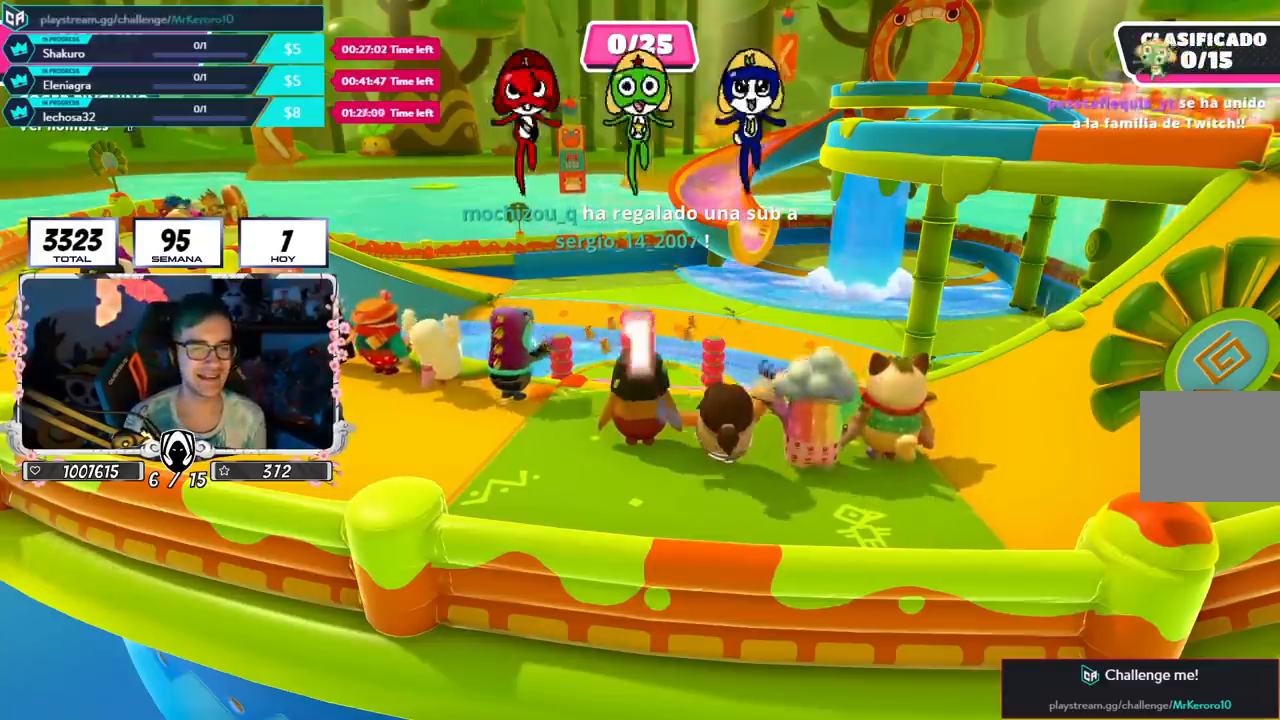
Gameplay with a controller (PlayStation layout); each line is a JSON object with the inputs held at the frame after it. "events" lists button and stick changes between this image and that frame as [ms after this image, input, new state], when the widget could be followed in between.
{"buttons": [], "left_stick": "up-right", "right_stick": "center", "events": [[17, "right_stick", "down"], [417, "right_stick", "center"], [434, "left_stick", "up-right"]]}
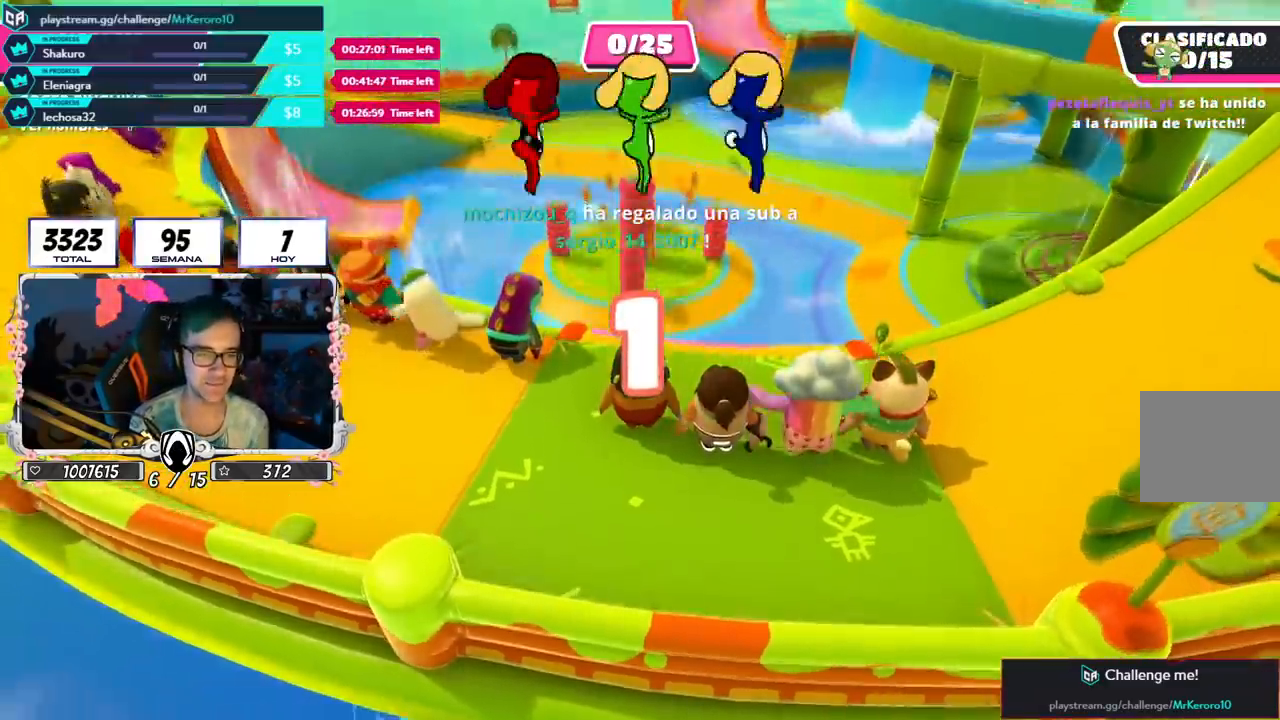
{"buttons": [], "left_stick": "up-right", "right_stick": "center", "events": [[116, "left_stick", "up-left"], [217, "left_stick", "up-right"], [317, "left_stick", "up"], [367, "right_stick", "down"], [433, "left_stick", "up-right"], [500, "right_stick", "center"]]}
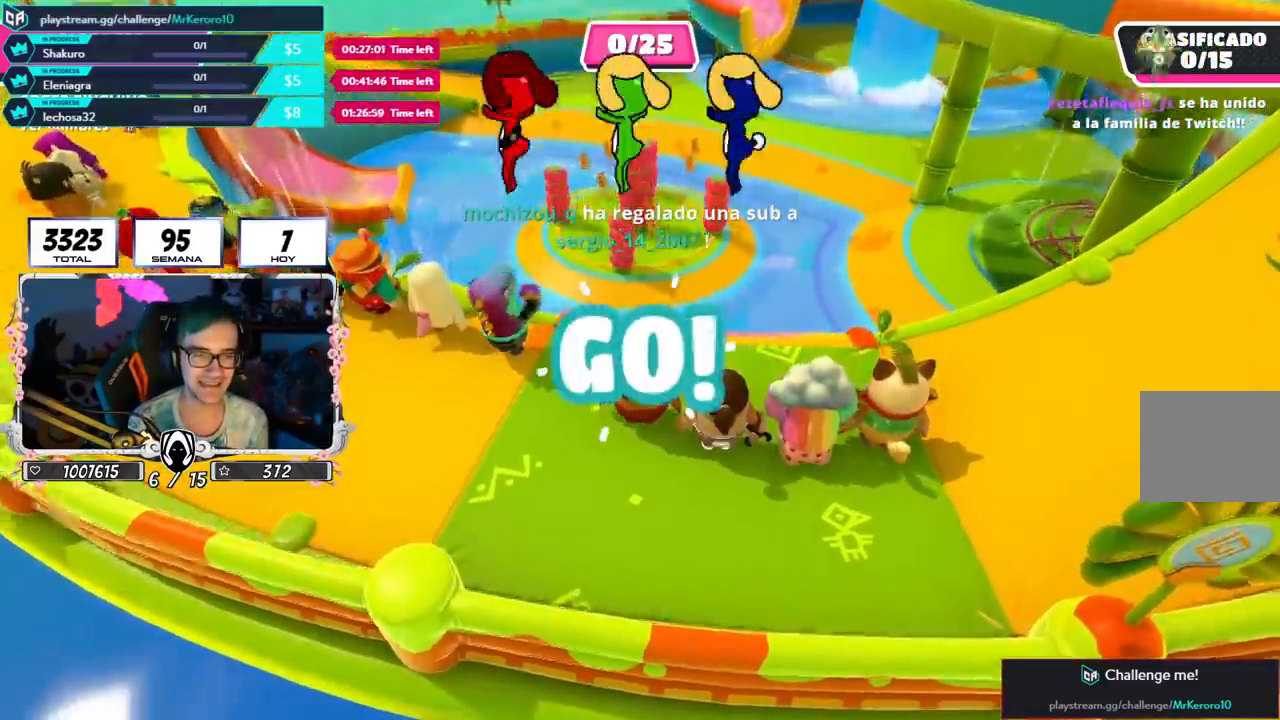
{"buttons": [], "left_stick": "up-right", "right_stick": "center", "events": [[34, "left_stick", "up"], [117, "CROSS", "down"], [267, "CROSS", "up"], [467, "left_stick", "up-right"]]}
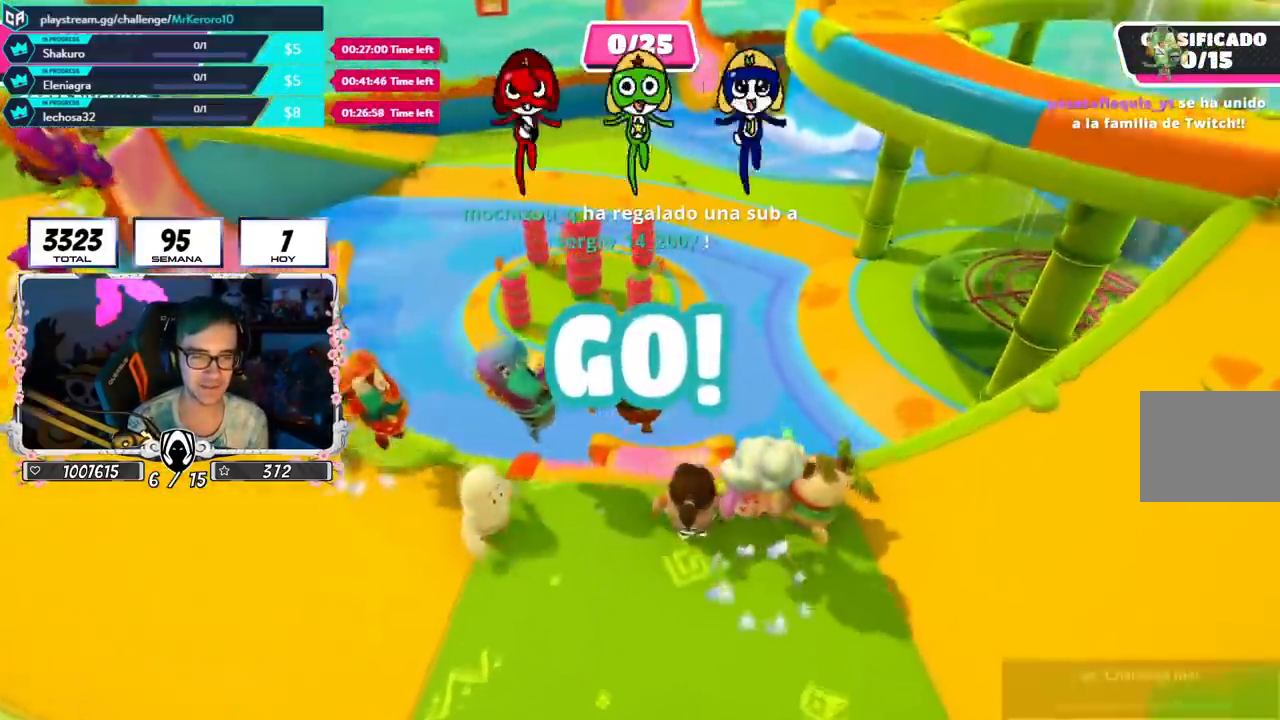
{"buttons": [], "left_stick": "up", "right_stick": "center", "events": [[166, "right_stick", "down"], [433, "left_stick", "up"], [450, "right_stick", "center"]]}
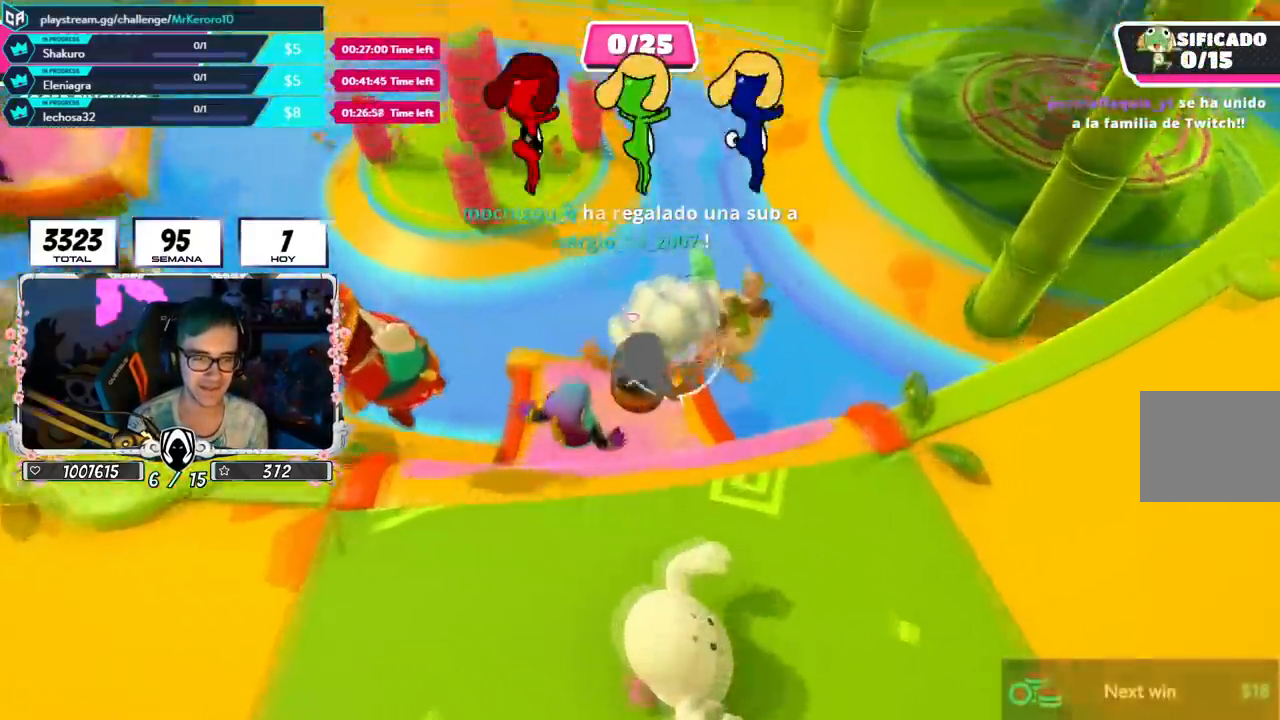
{"buttons": ["CROSS"], "left_stick": "up", "right_stick": "center", "events": [[300, "CROSS", "down"]]}
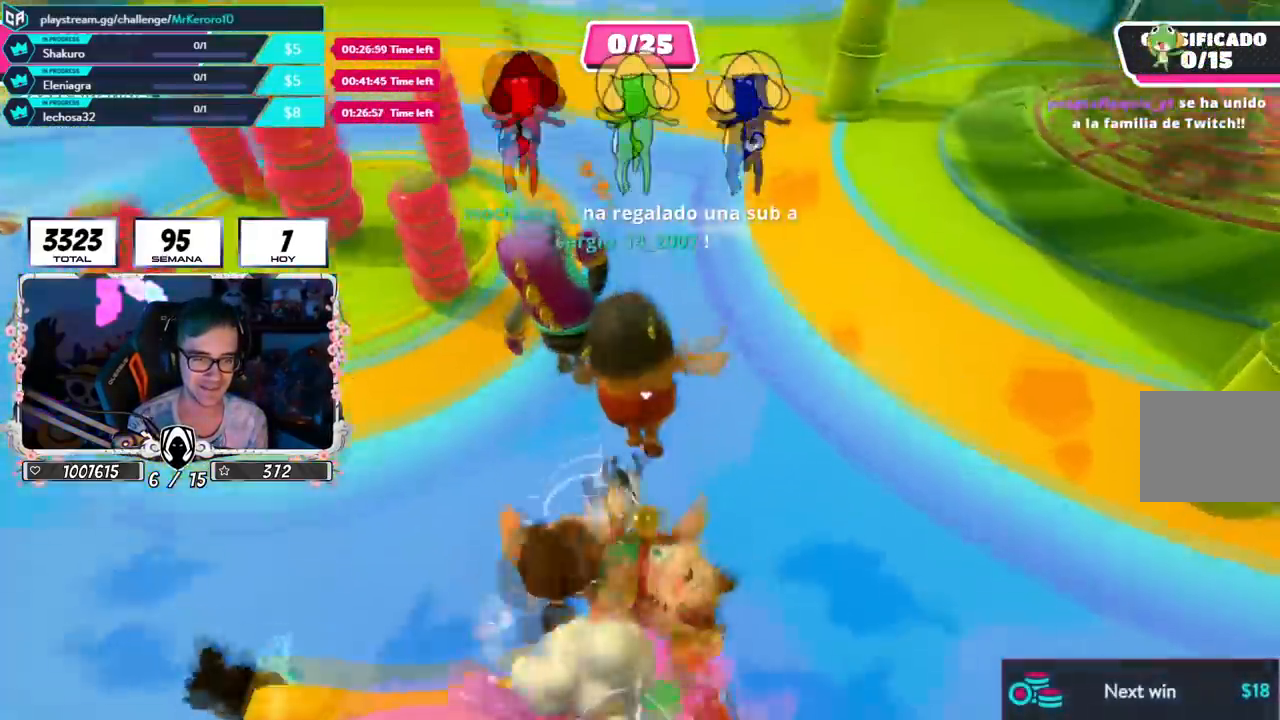
{"buttons": [], "left_stick": "up", "right_stick": "center", "events": [[183, "CROSS", "up"], [300, "right_stick", "down"], [383, "right_stick", "center"]]}
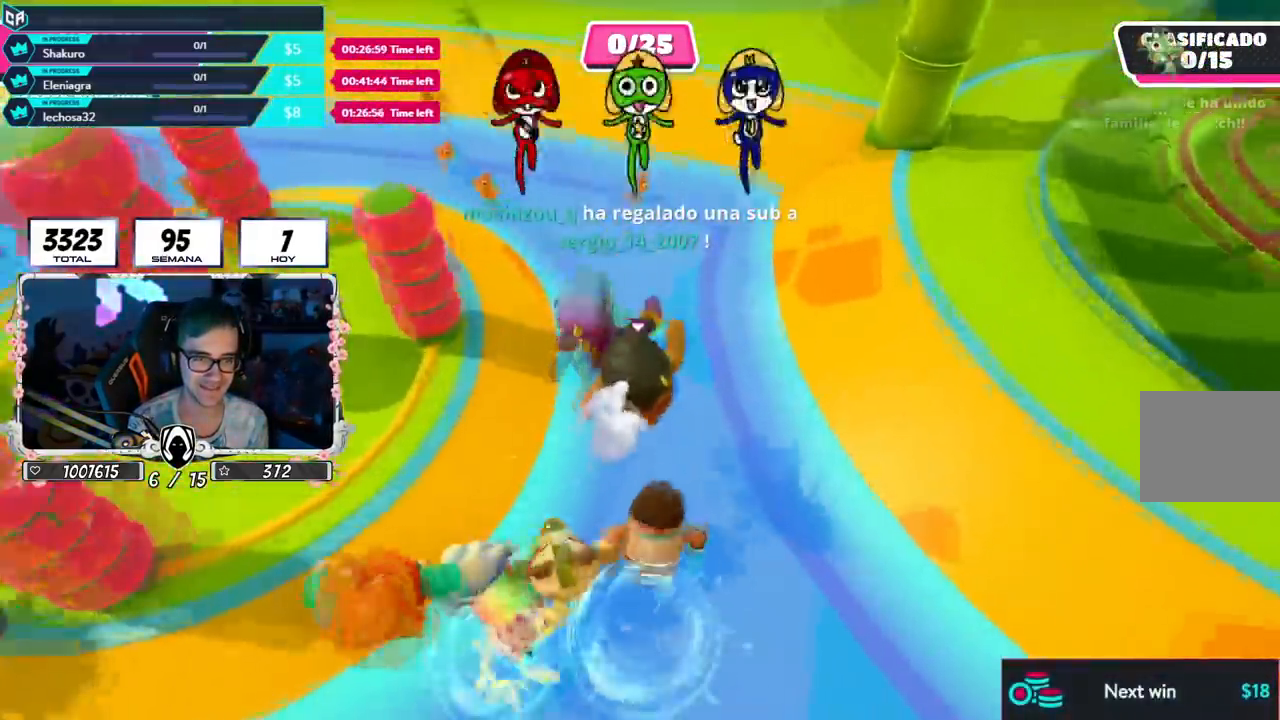
{"buttons": ["R2", "L3"], "left_stick": "up-right", "right_stick": "down", "events": [[100, "left_stick", "up-right"], [200, "right_stick", "down-right"], [250, "R2", "down"], [317, "L3", "down"], [317, "left_stick", "right"], [350, "R1", "down"], [401, "right_stick", "down"], [451, "R1", "up"], [467, "left_stick", "up-right"]]}
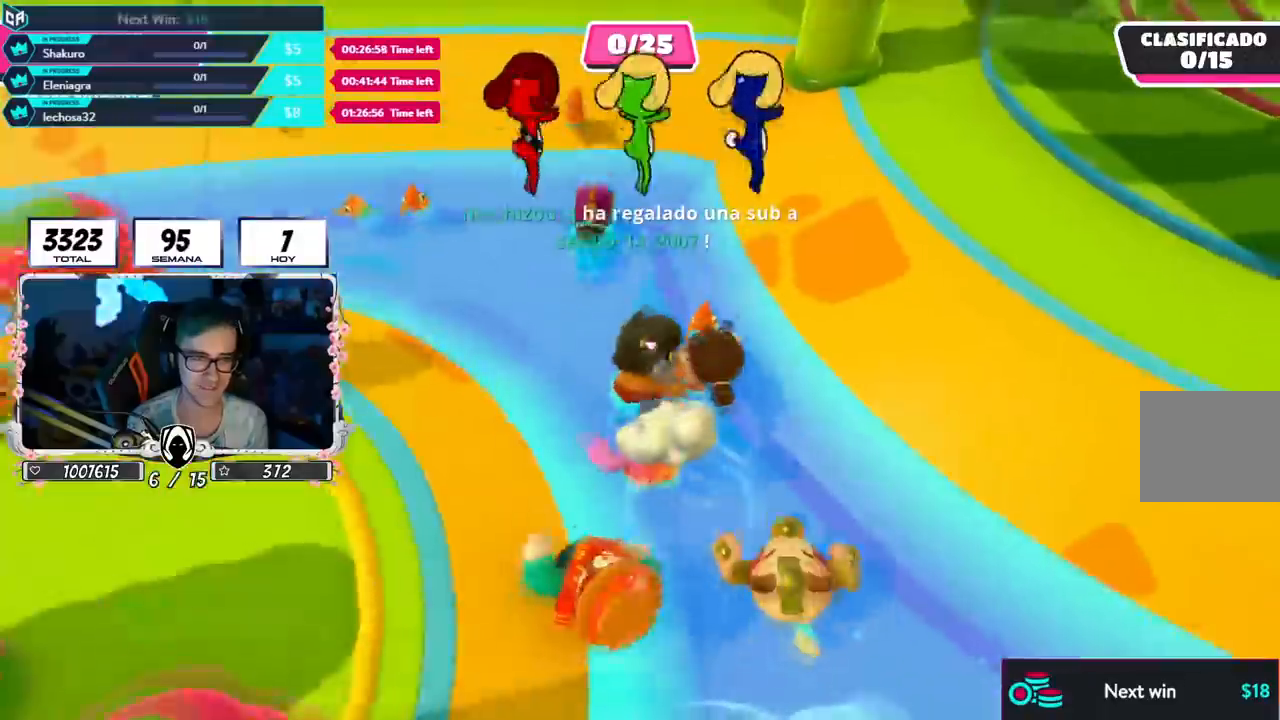
{"buttons": [], "left_stick": "up-right", "right_stick": "center", "events": [[83, "right_stick", "center"], [100, "R1", "down"], [300, "R1", "up"], [300, "R2", "up"], [350, "L3", "up"]]}
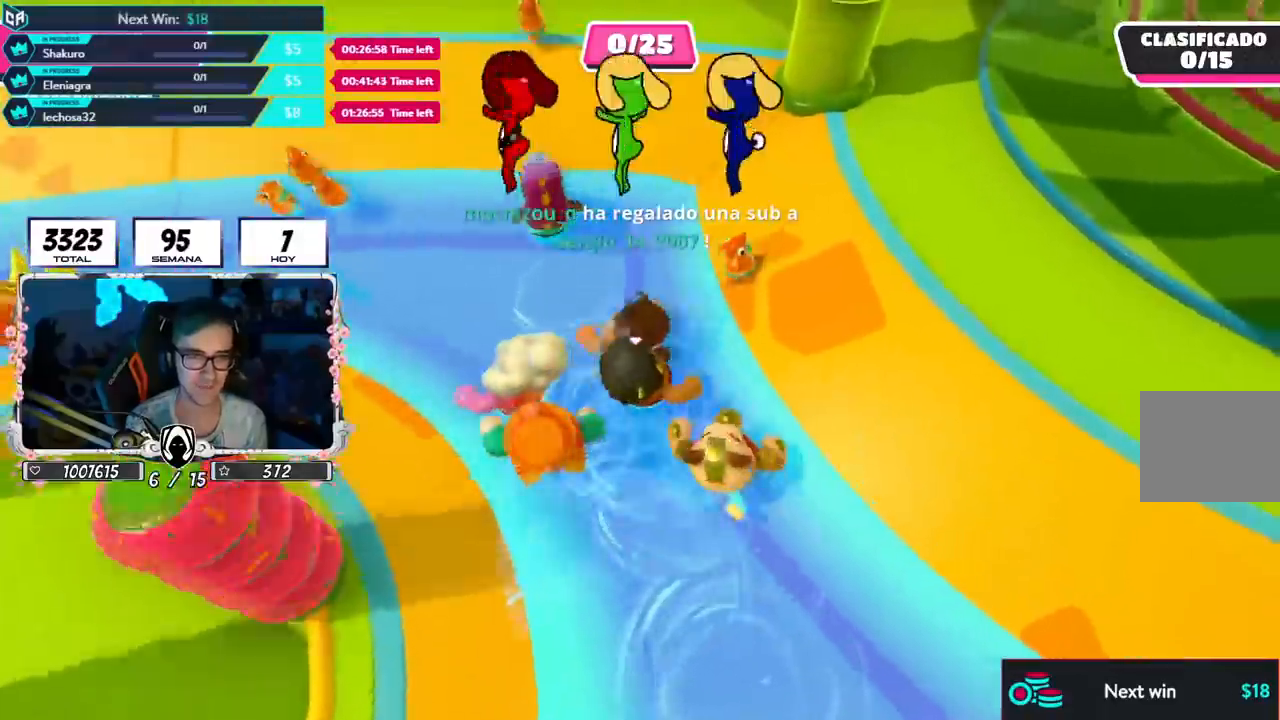
{"buttons": [], "left_stick": "up-right", "right_stick": "center", "events": [[50, "CROSS", "down"], [351, "CROSS", "up"]]}
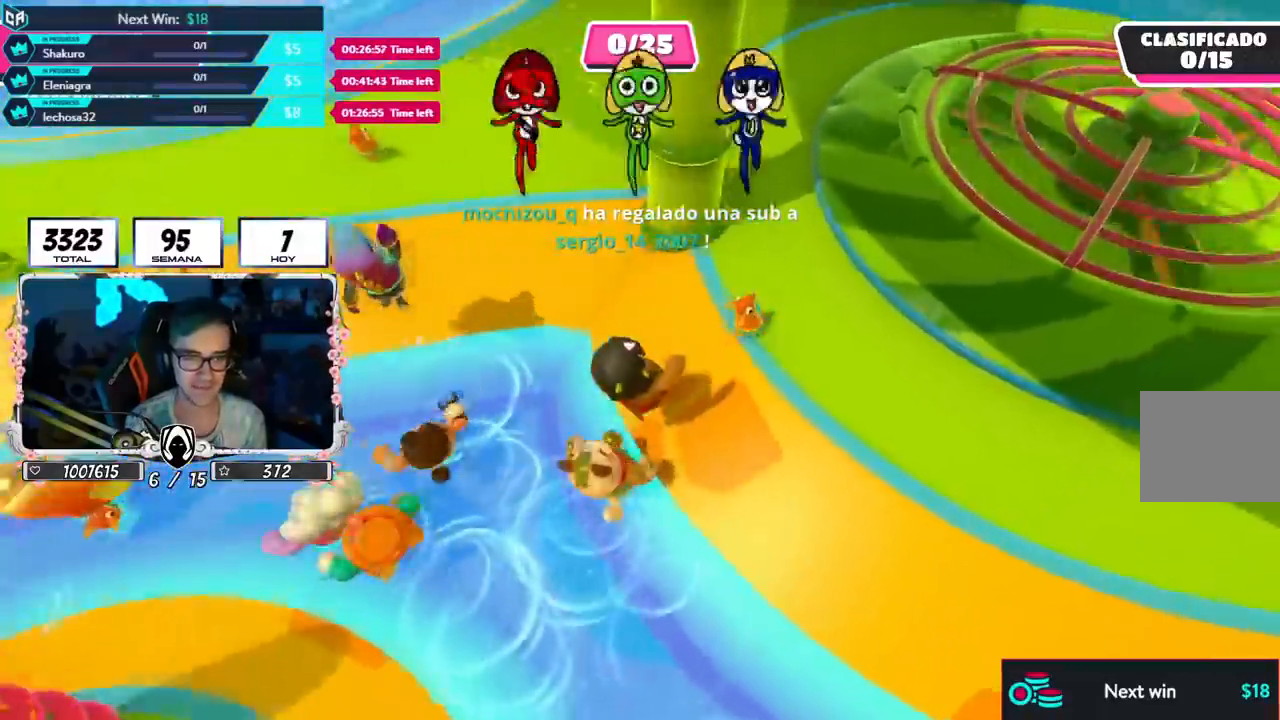
{"buttons": [], "left_stick": "up-right", "right_stick": "center", "events": [[66, "right_stick", "up-right"], [166, "right_stick", "center"]]}
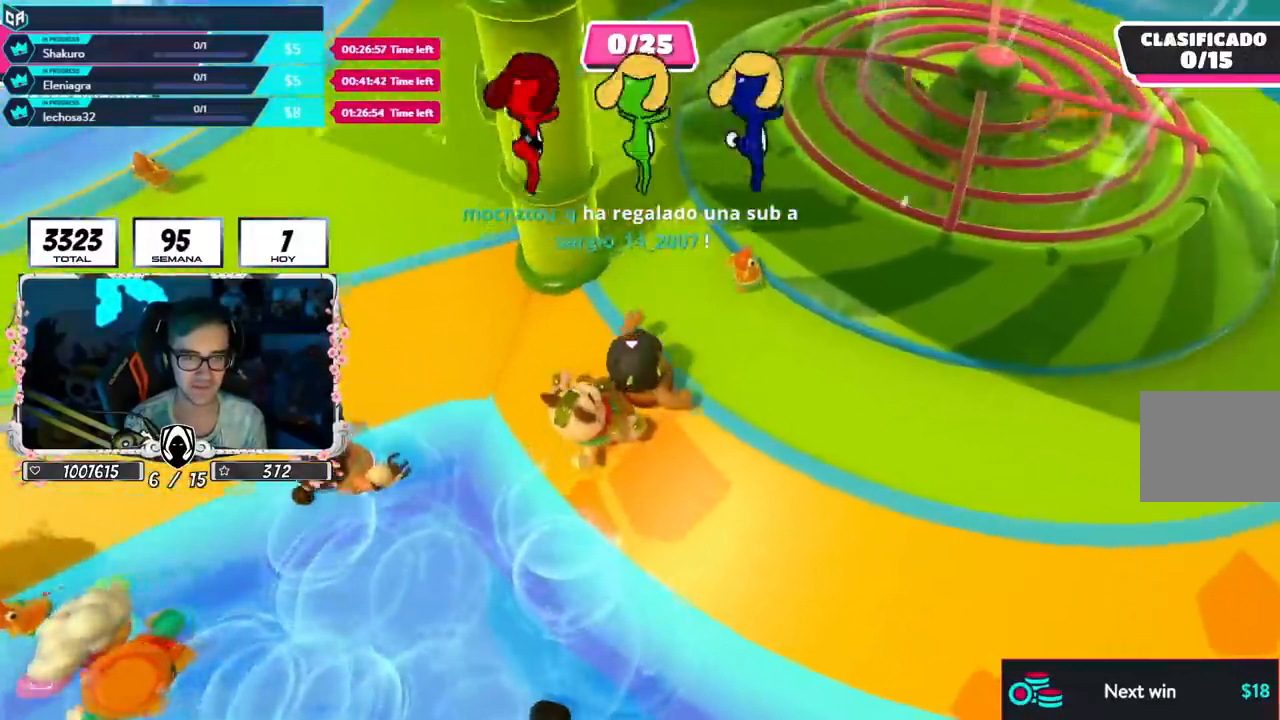
{"buttons": [], "left_stick": "up-right", "right_stick": "down", "events": [[67, "right_stick", "down"]]}
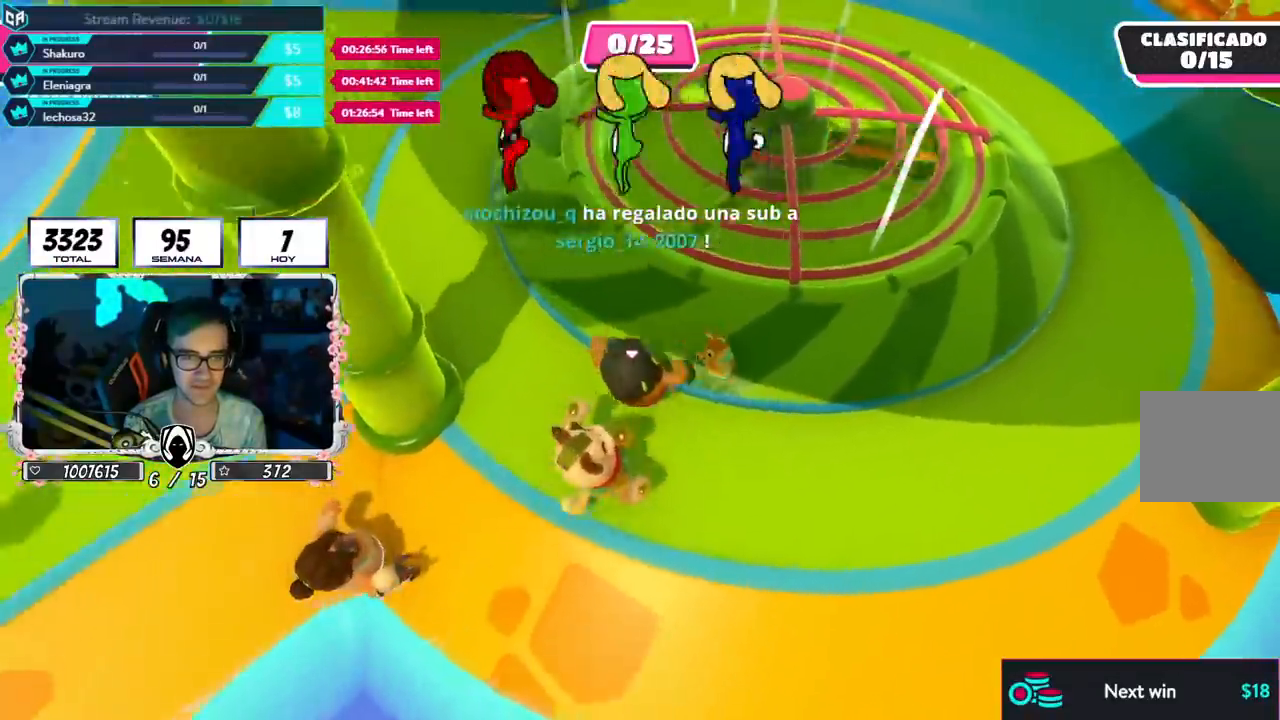
{"buttons": ["R2"], "left_stick": "up-right", "right_stick": "down", "events": [[100, "right_stick", "down-right"], [133, "R2", "down"], [166, "L3", "down"], [166, "left_stick", "down-right"], [267, "right_stick", "down"], [350, "L3", "up"], [367, "left_stick", "up-right"]]}
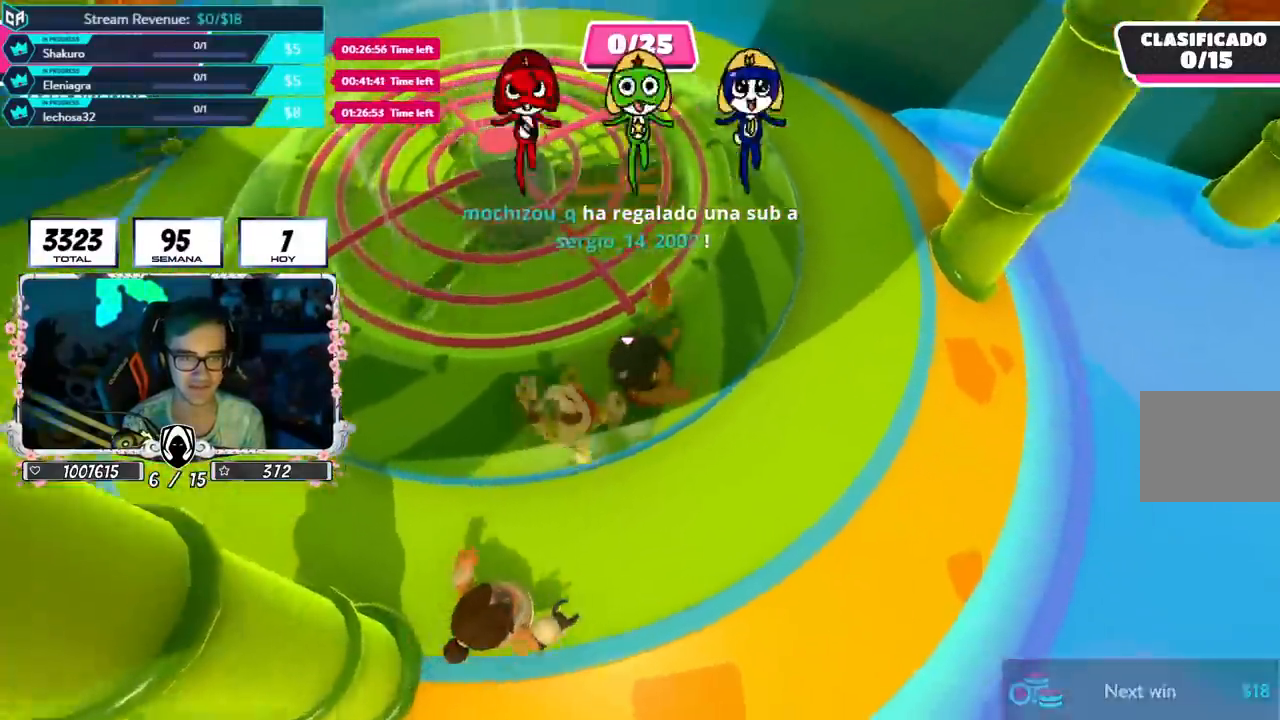
{"buttons": [], "left_stick": "up-left", "right_stick": "up-left", "events": [[167, "R2", "up"], [167, "right_stick", "down-left"], [200, "left_stick", "up"], [351, "left_stick", "up-left"], [417, "right_stick", "up-left"]]}
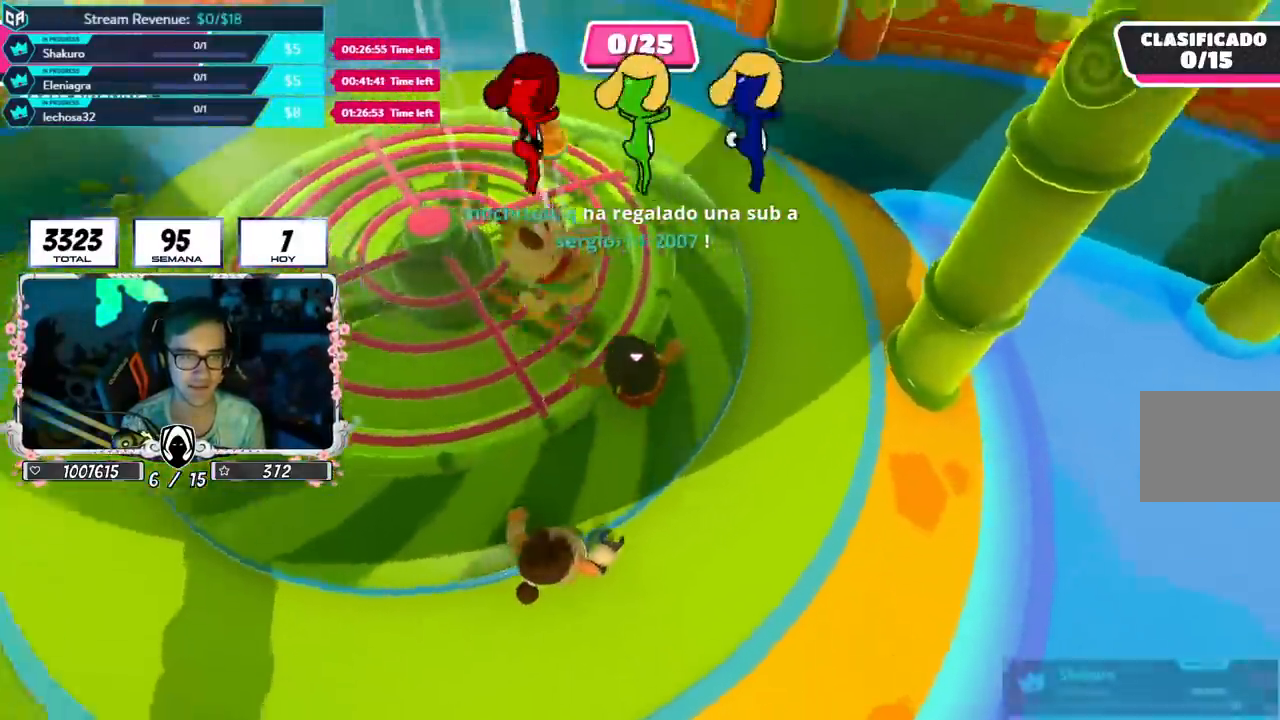
{"buttons": [], "left_stick": "up-right", "right_stick": "center", "events": [[83, "right_stick", "up"], [200, "left_stick", "up"], [300, "left_stick", "up-right"], [317, "right_stick", "center"]]}
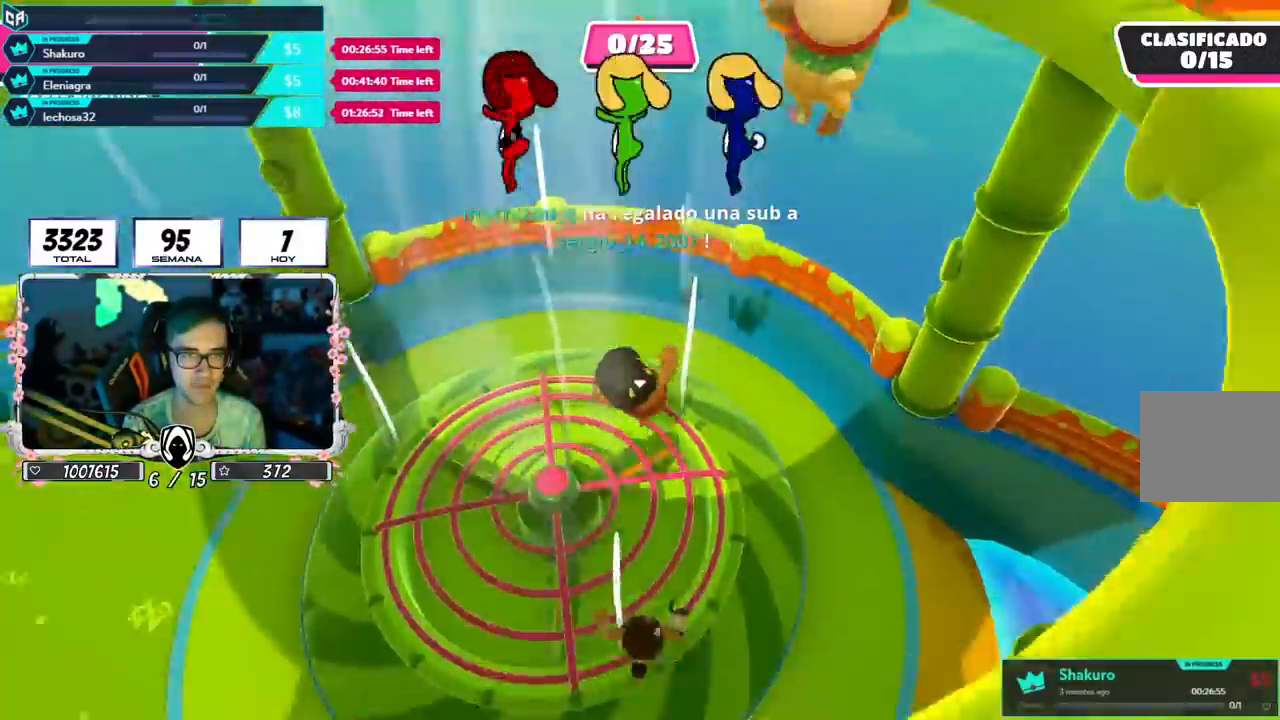
{"buttons": [], "left_stick": "up-left", "right_stick": "down-left", "events": [[167, "left_stick", "down-right"], [234, "left_stick", "left"], [434, "left_stick", "up-left"], [434, "right_stick", "left"], [501, "right_stick", "down-left"]]}
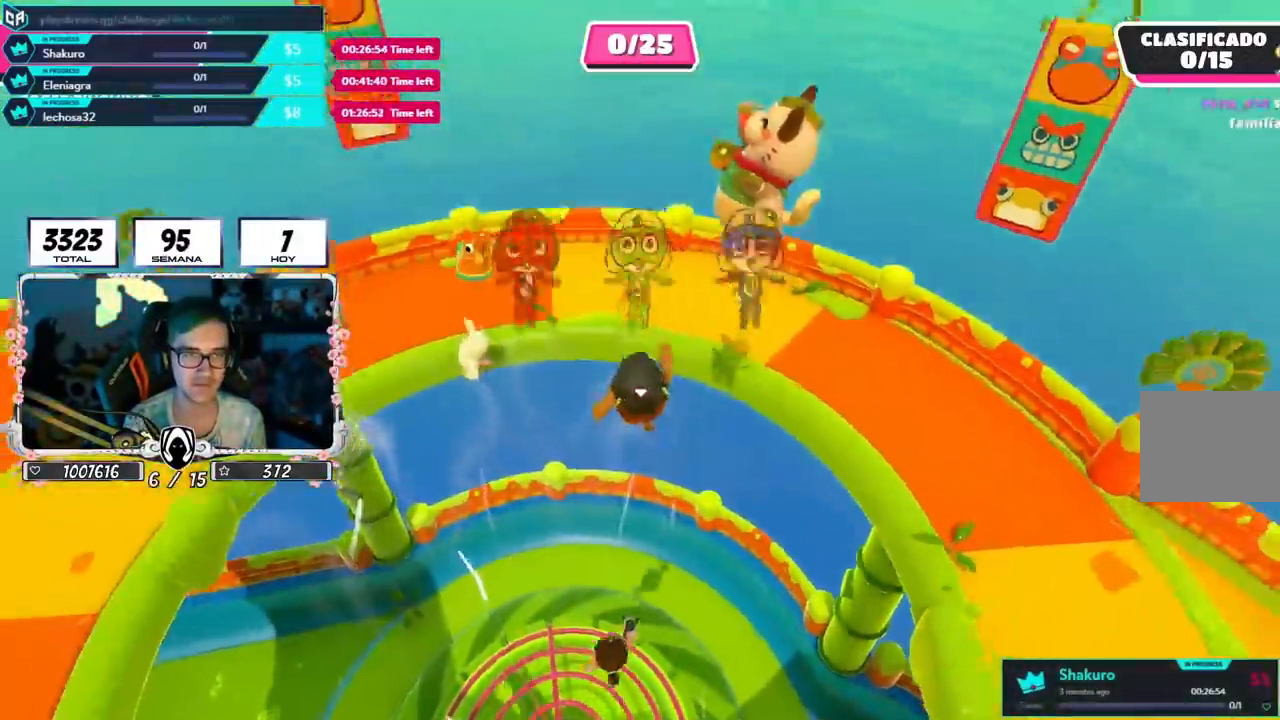
{"buttons": [], "left_stick": "up-left", "right_stick": "center", "events": [[267, "right_stick", "center"]]}
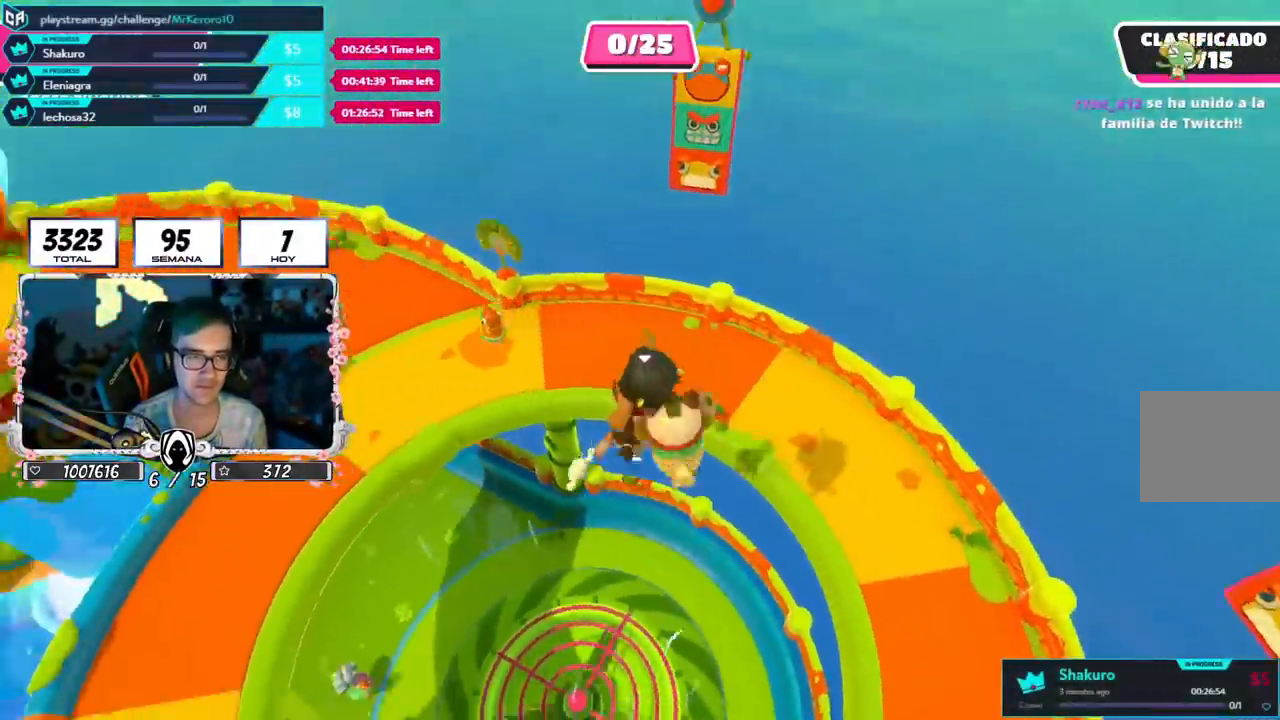
{"buttons": ["SQUARE"], "left_stick": "up-left", "right_stick": "center", "events": [[501, "SQUARE", "down"]]}
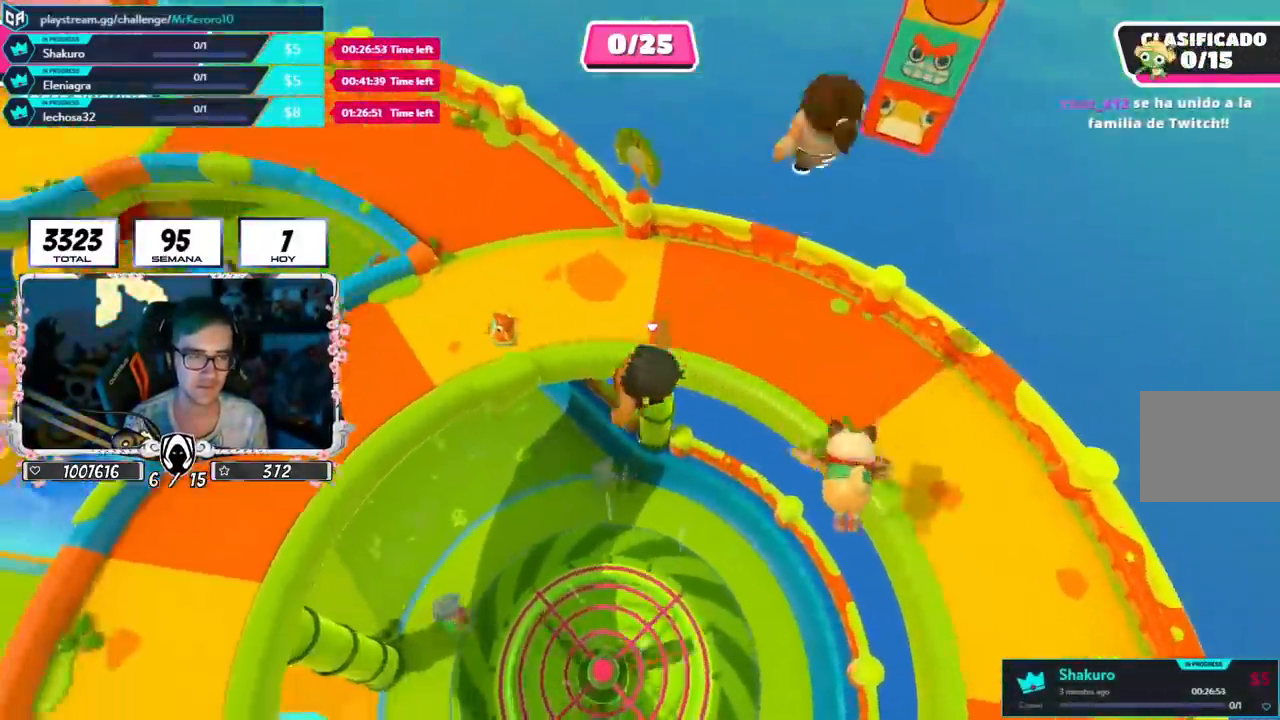
{"buttons": [], "left_stick": "left", "right_stick": "down-left", "events": [[33, "left_stick", "left"], [50, "SQUARE", "up"], [284, "right_stick", "down-left"]]}
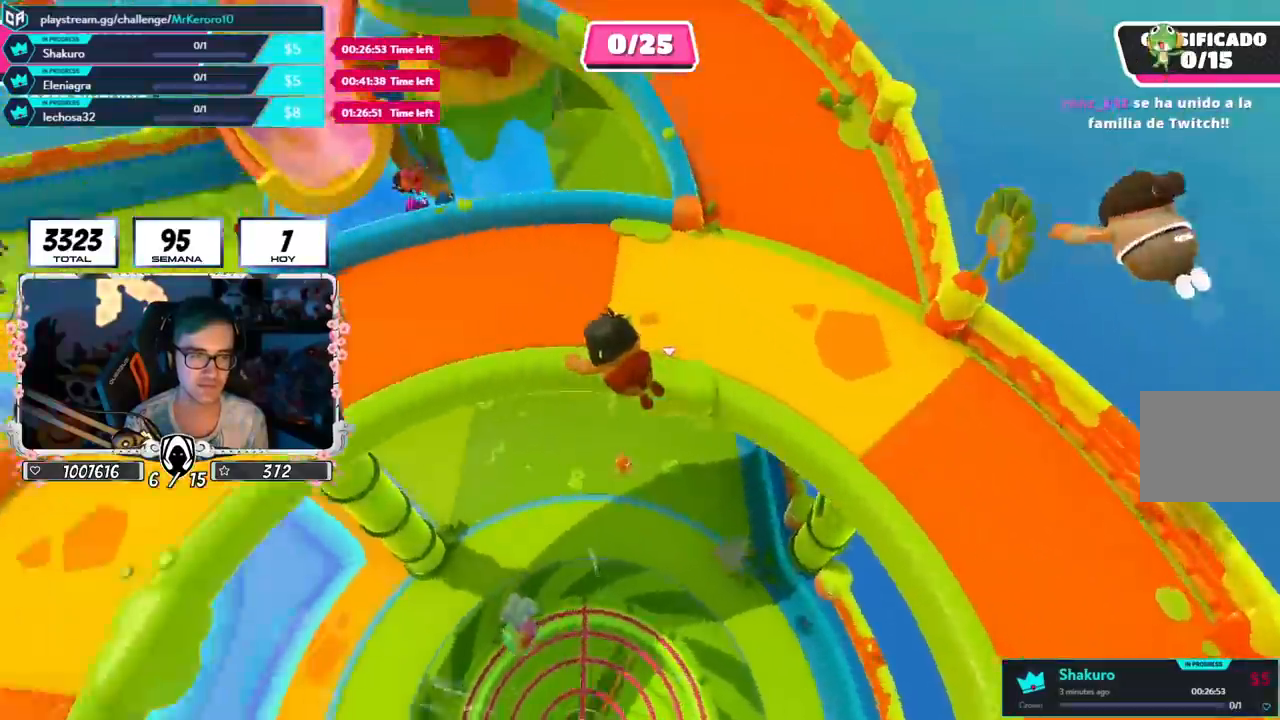
{"buttons": [], "left_stick": "up-right", "right_stick": "center", "events": [[234, "right_stick", "center"], [351, "left_stick", "up"], [418, "left_stick", "up-right"]]}
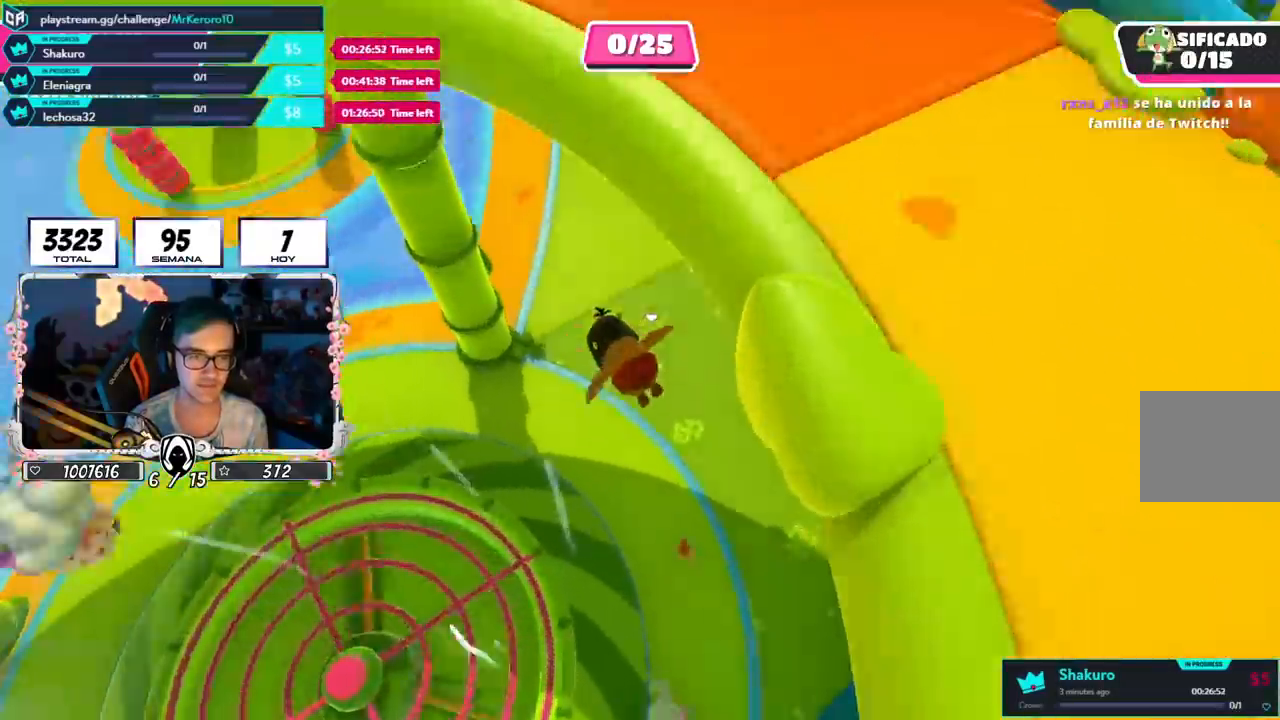
{"buttons": [], "left_stick": "up-right", "right_stick": "center", "events": [[67, "right_stick", "right"], [284, "right_stick", "center"]]}
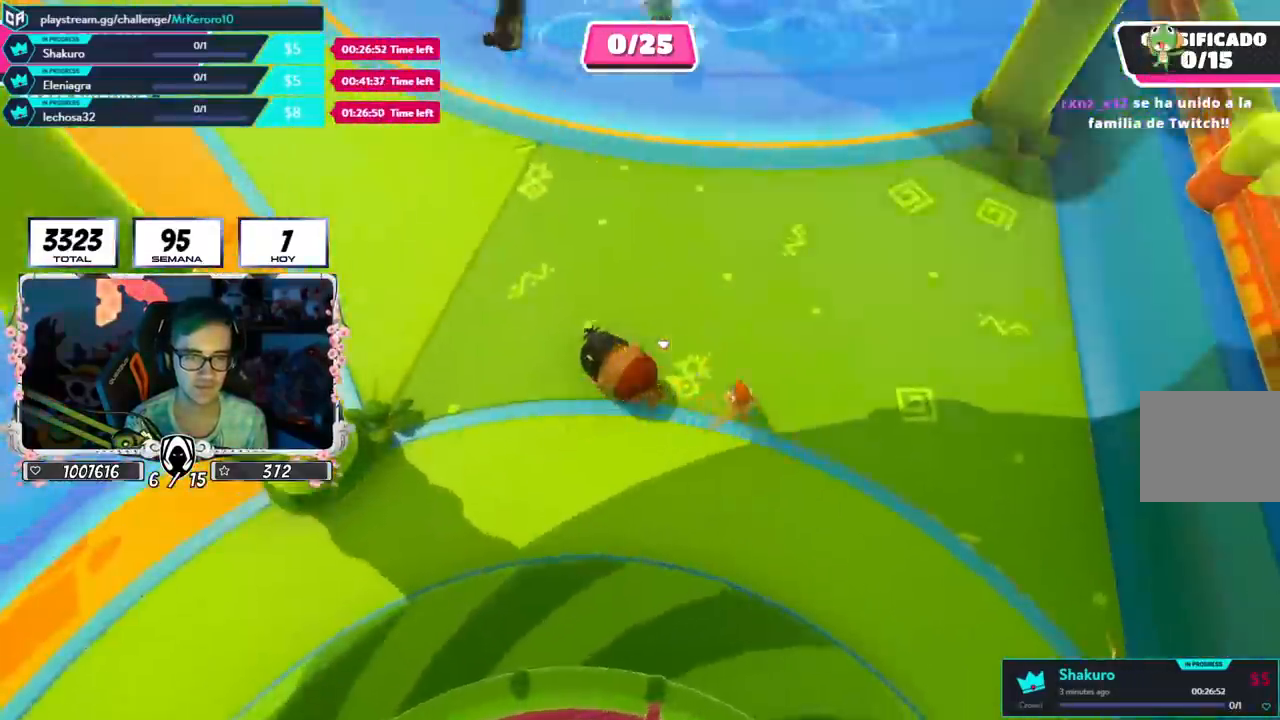
{"buttons": [], "left_stick": "up-right", "right_stick": "down", "events": [[17, "left_stick", "up"], [317, "left_stick", "up-right"], [468, "right_stick", "down"]]}
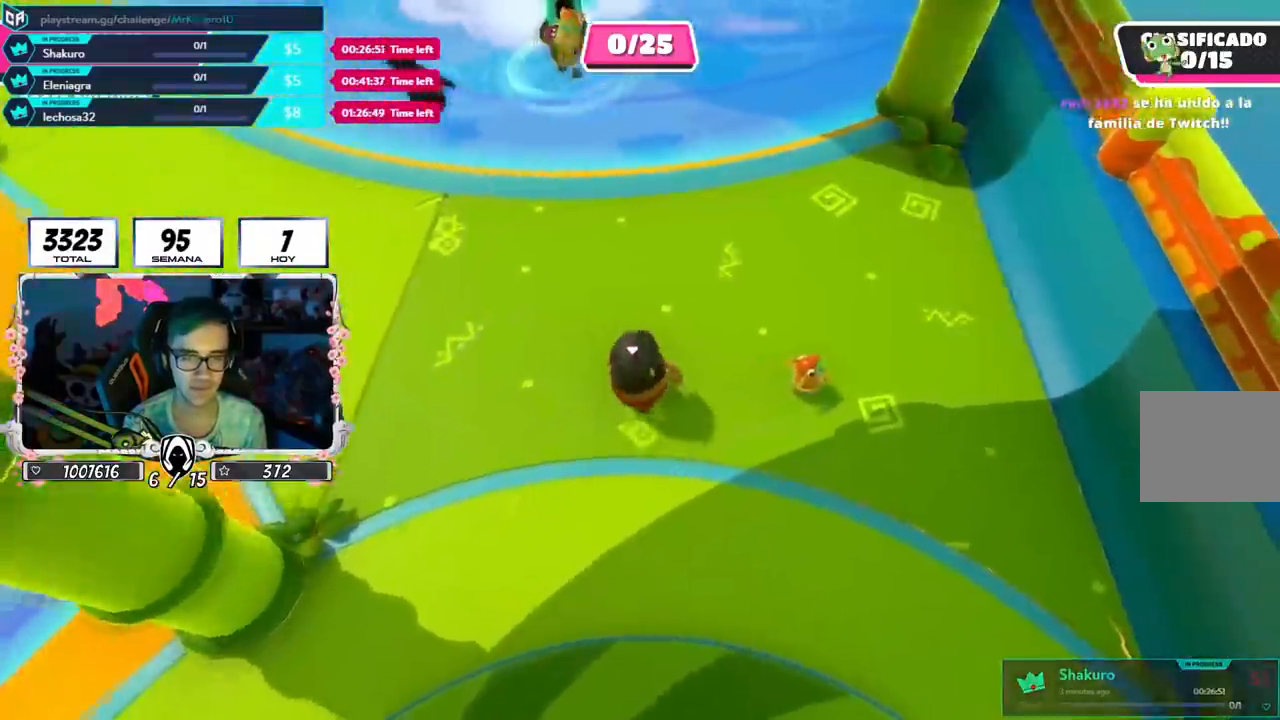
{"buttons": [], "left_stick": "up-right", "right_stick": "center", "events": [[50, "right_stick", "center"]]}
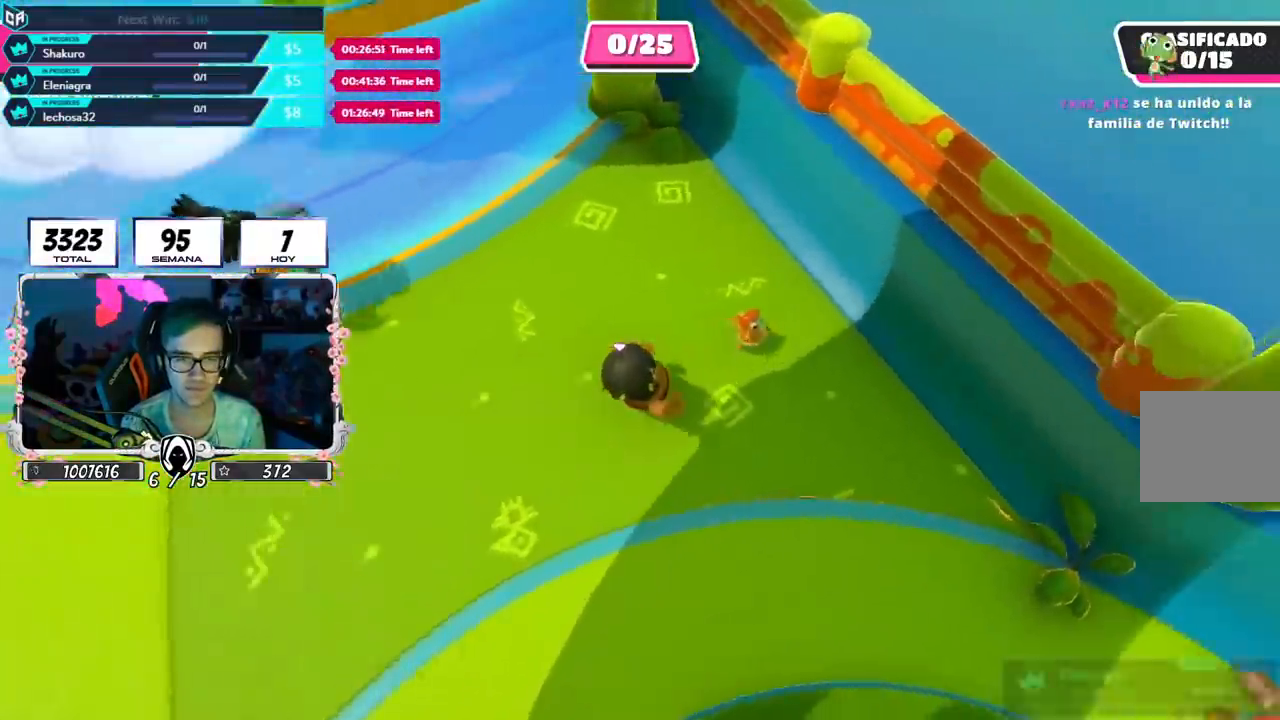
{"buttons": ["R2"], "left_stick": "up-right", "right_stick": "center", "events": [[401, "R2", "down"]]}